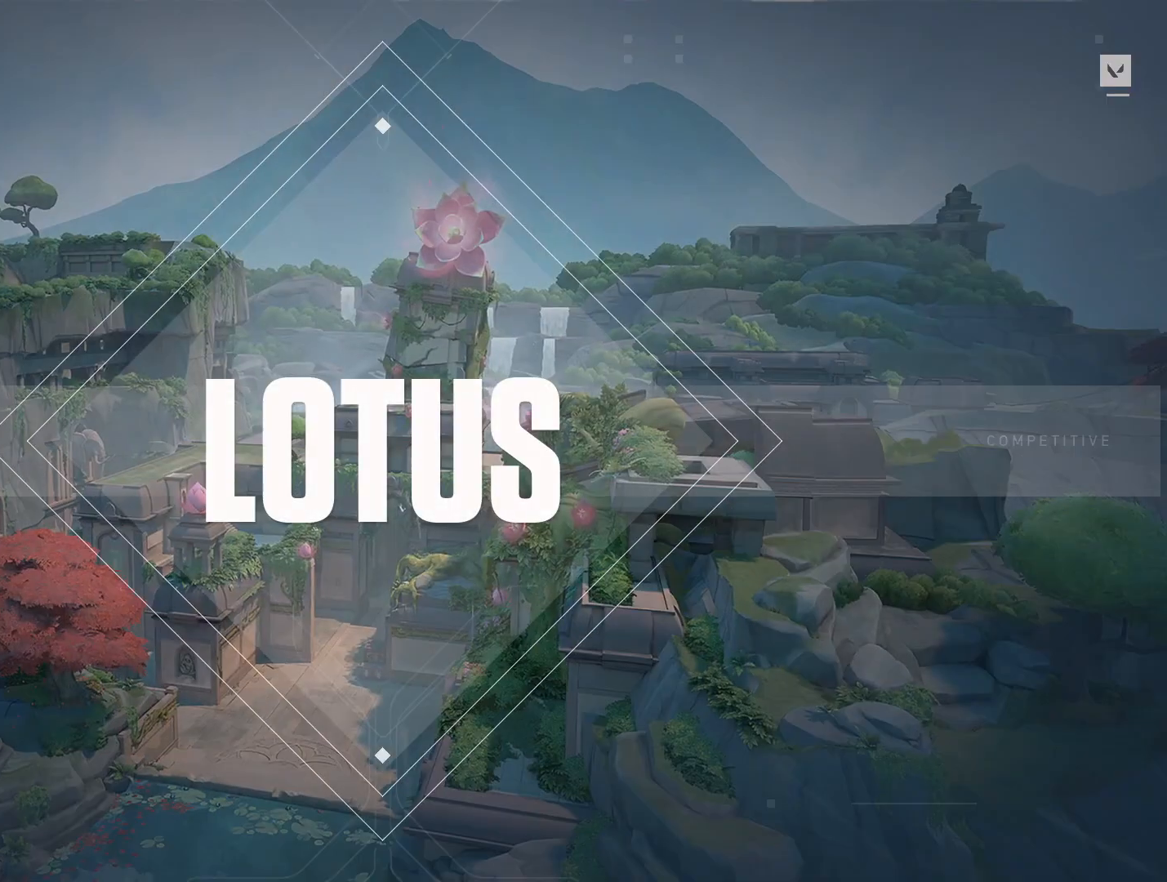
Gameplay with keyboard and mouse; each line is a JSON object with the keys and mouse buttons held at the frame after it. "events" lists presses ("down") and releases ("up") of "4", "a", "c", "ctrl", "d", "e", "q", "r", "s", "shift", "space", "w", "x", "z", "mouse_left", "mouse_wheel", "mouse_right", "mouse_mb4" and "mouse_mb5" between this image and that frame as [ms after this image, input, new state], when the widget could be followed in between. "mouse_left", "mouse_wheel", "mouse_right", "mouse_mb4", "mouse_mb5" = the "left", "wheel", "right", "mb4", "mb5" buttons of the "mouse" list. No other keys are recorded. "wheel" means that the mouse wheel is clicked or scrolled. Mouse movement is not recorded.
{"keys": ["ctrl", "shift"], "mouse": [], "events": [[167, "ctrl", "down"], [300, "shift", "down"]]}
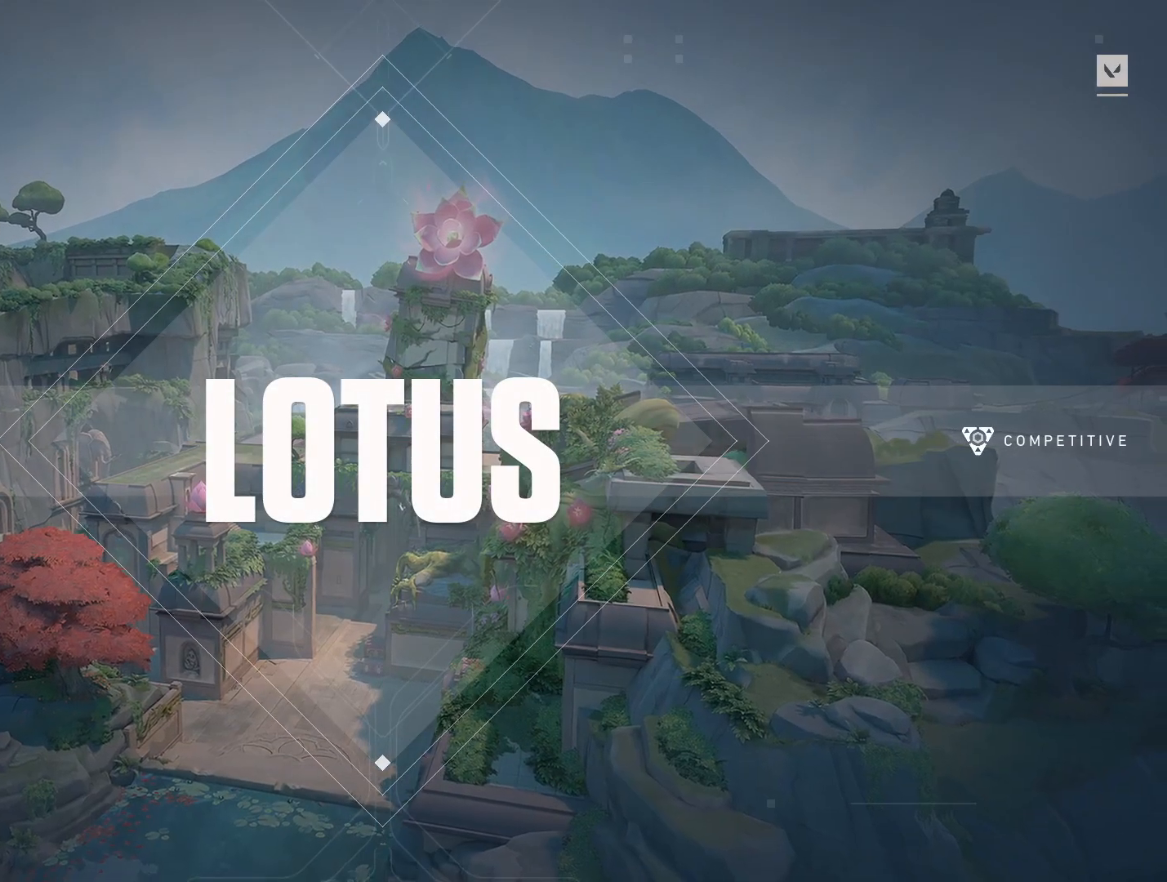
{"keys": ["ctrl", "shift"], "mouse": [], "events": []}
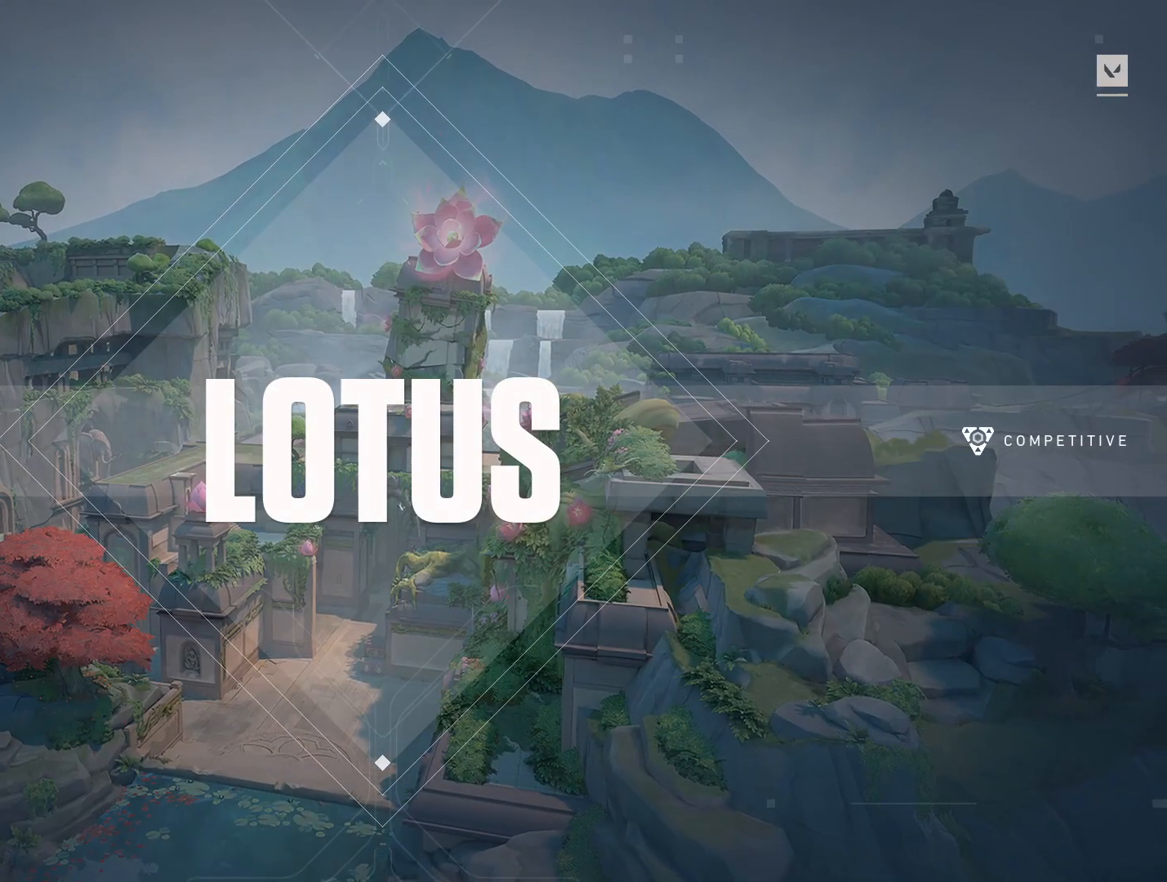
{"keys": ["ctrl", "shift"], "mouse": [], "events": []}
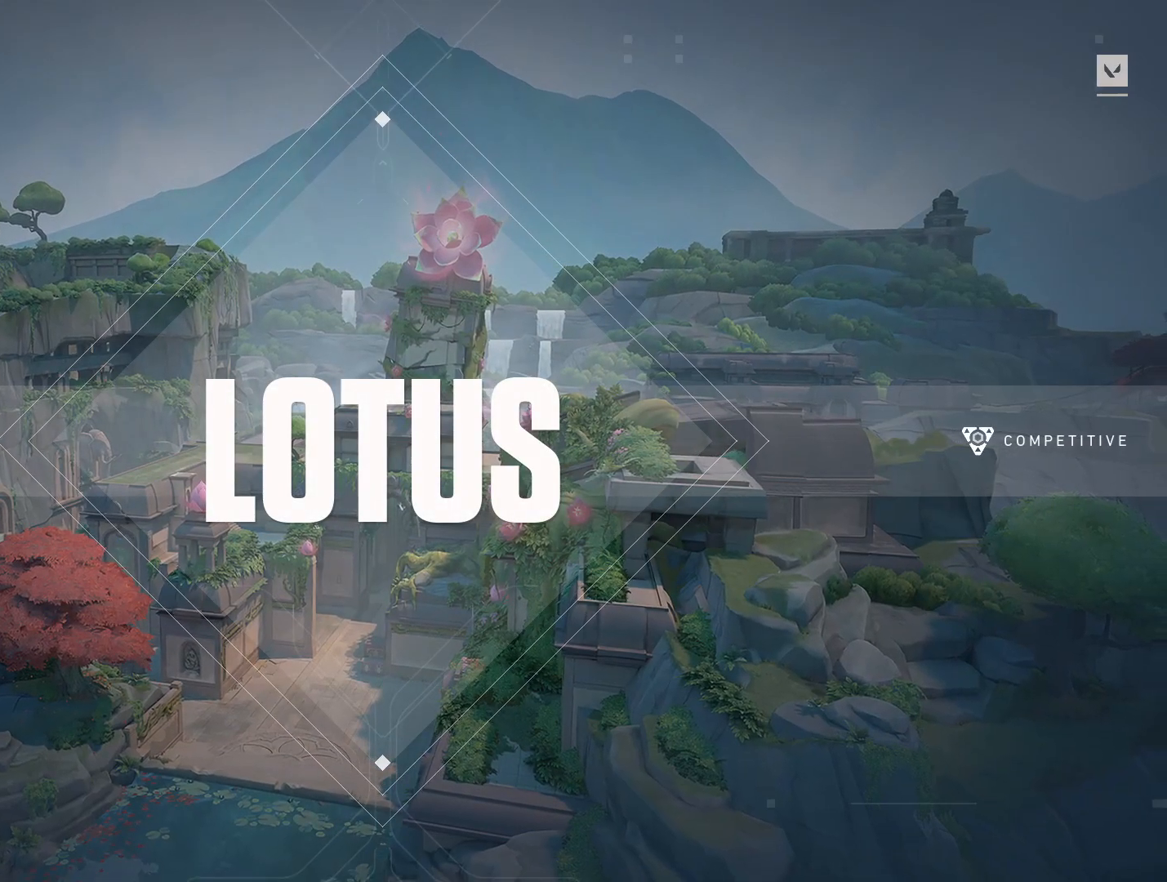
{"keys": ["ctrl", "shift"], "mouse": [], "events": []}
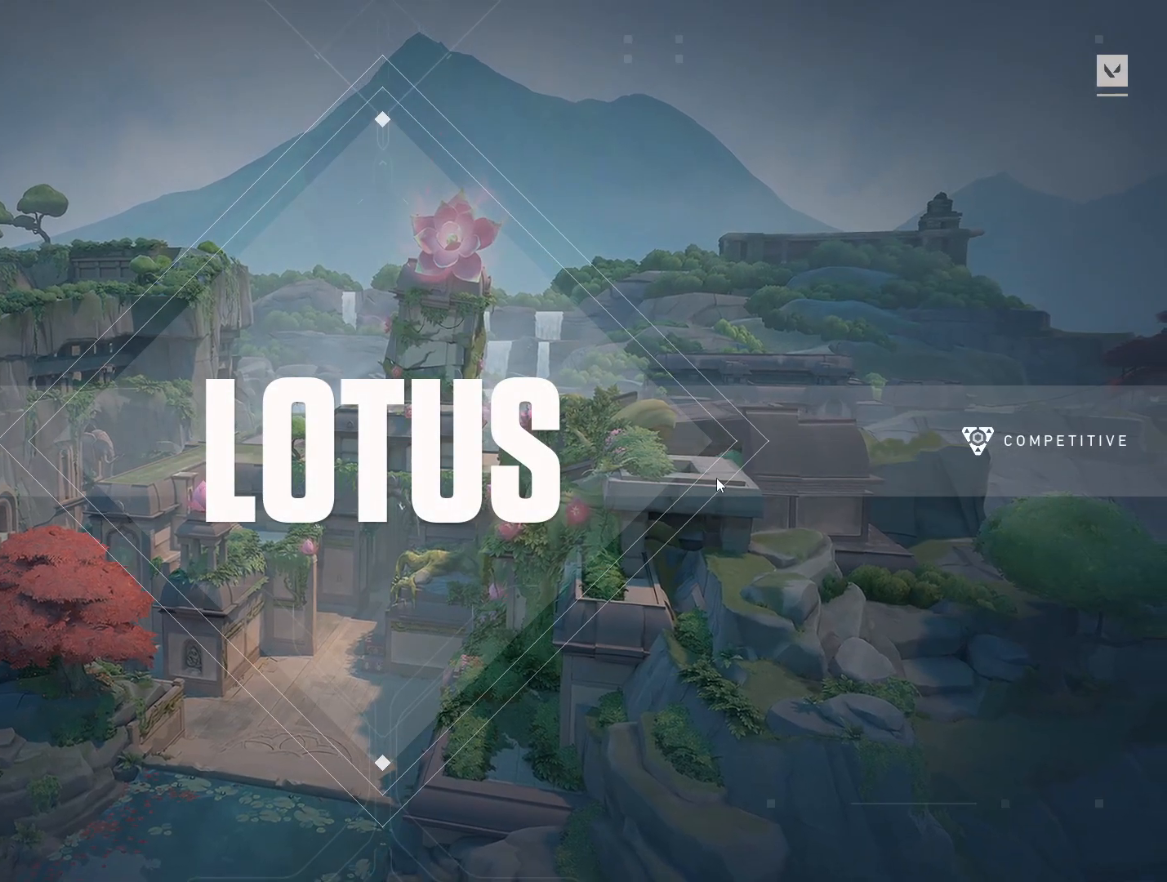
{"keys": ["ctrl", "shift"], "mouse": [], "events": []}
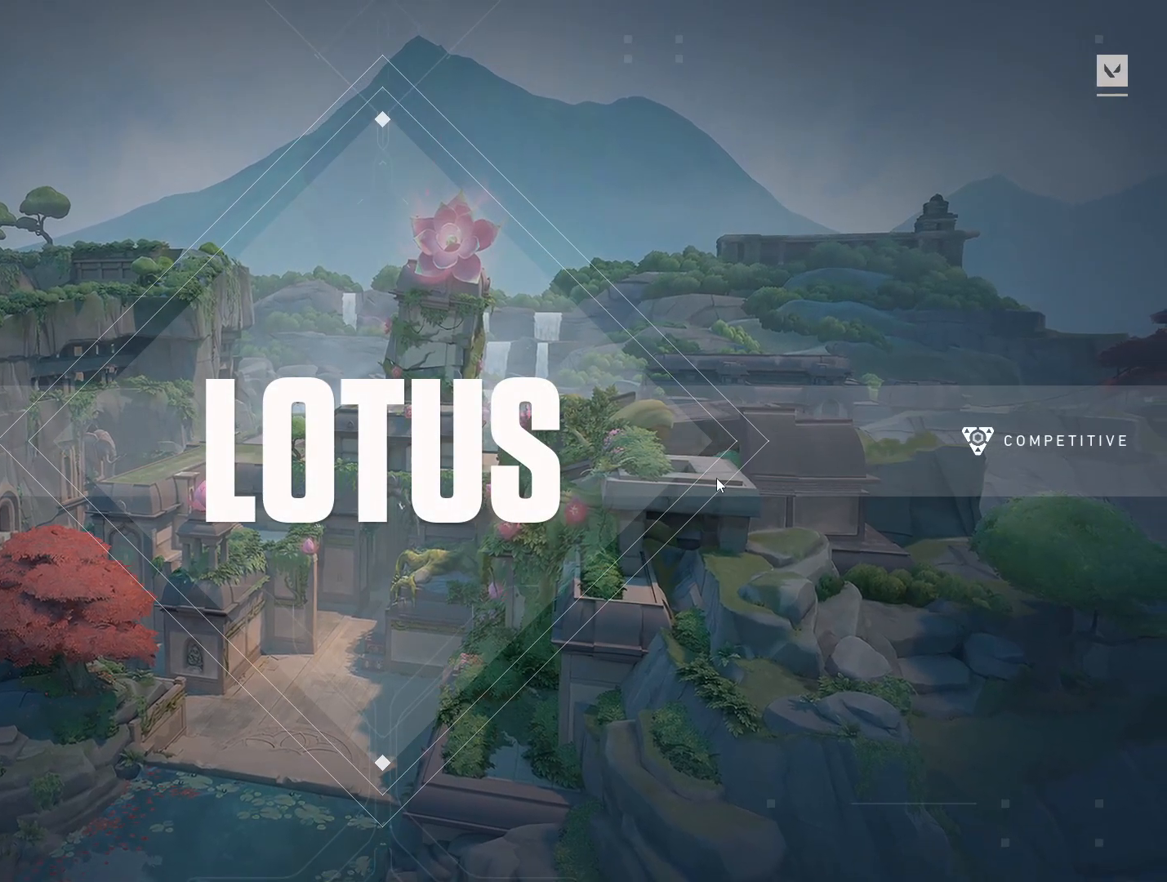
{"keys": ["ctrl", "shift"], "mouse": [], "events": []}
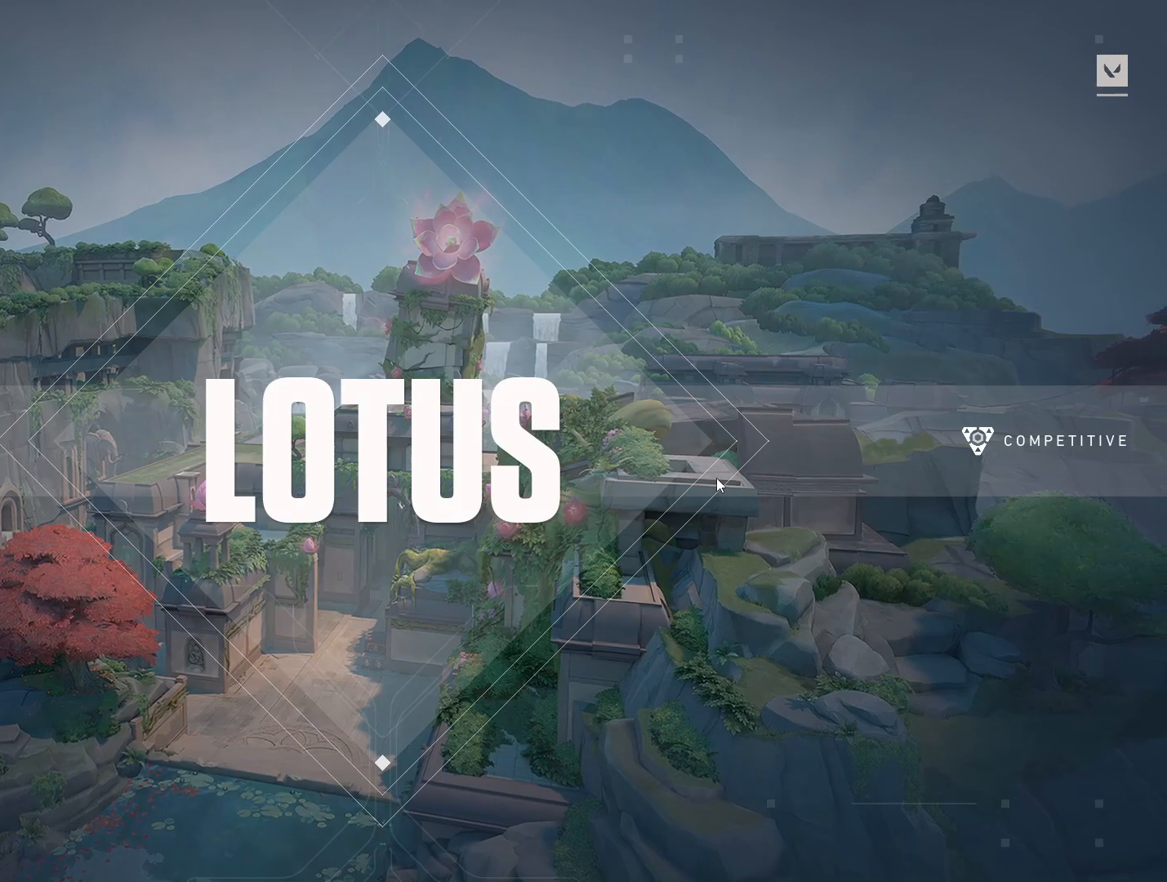
{"keys": ["ctrl", "shift"], "mouse": [], "events": []}
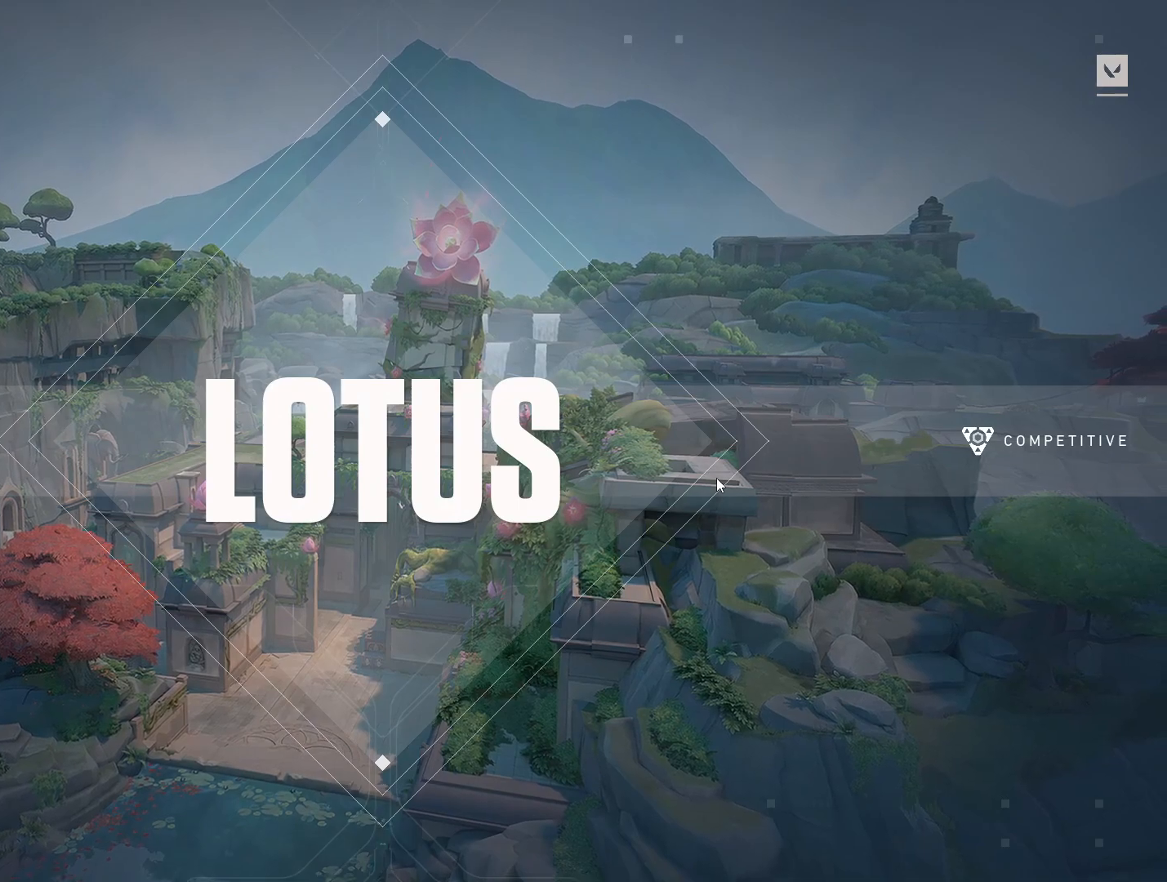
{"keys": ["ctrl", "shift"], "mouse": [], "events": []}
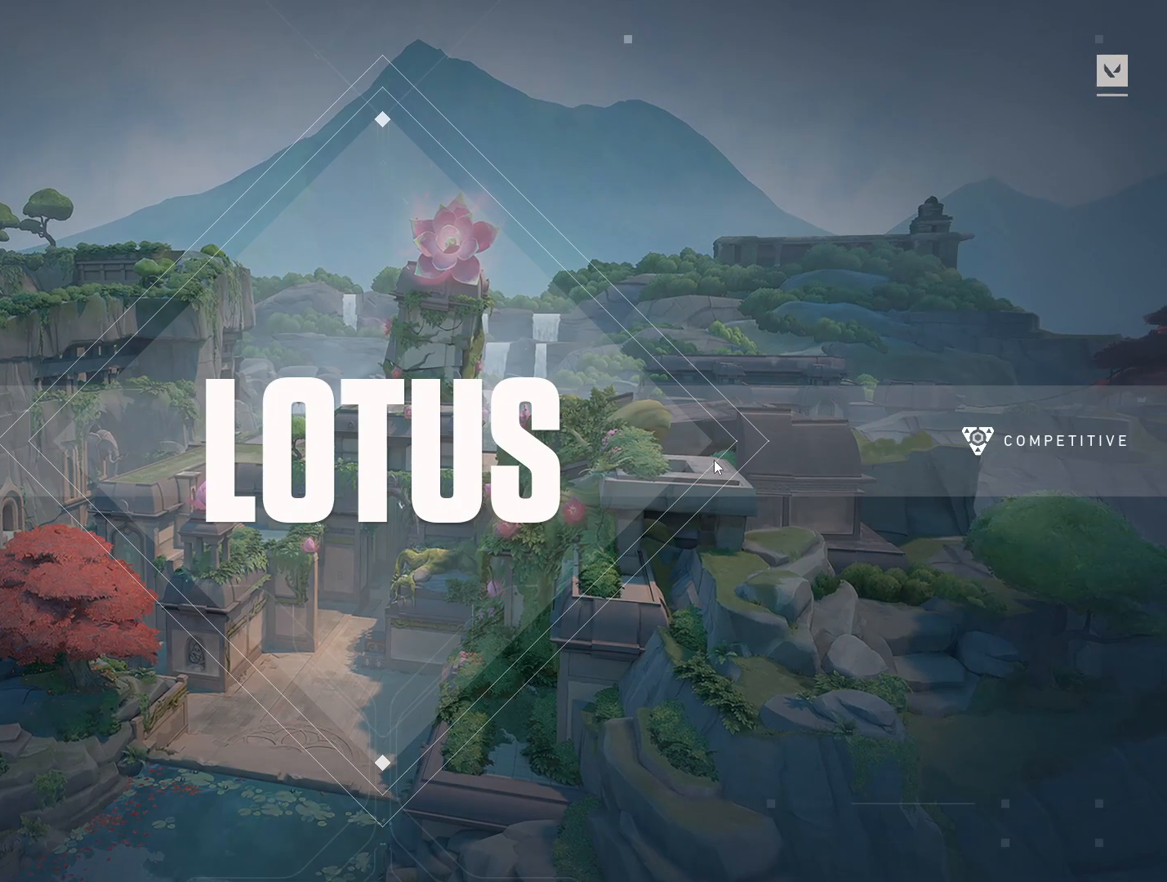
{"keys": ["ctrl", "shift"], "mouse": [], "events": []}
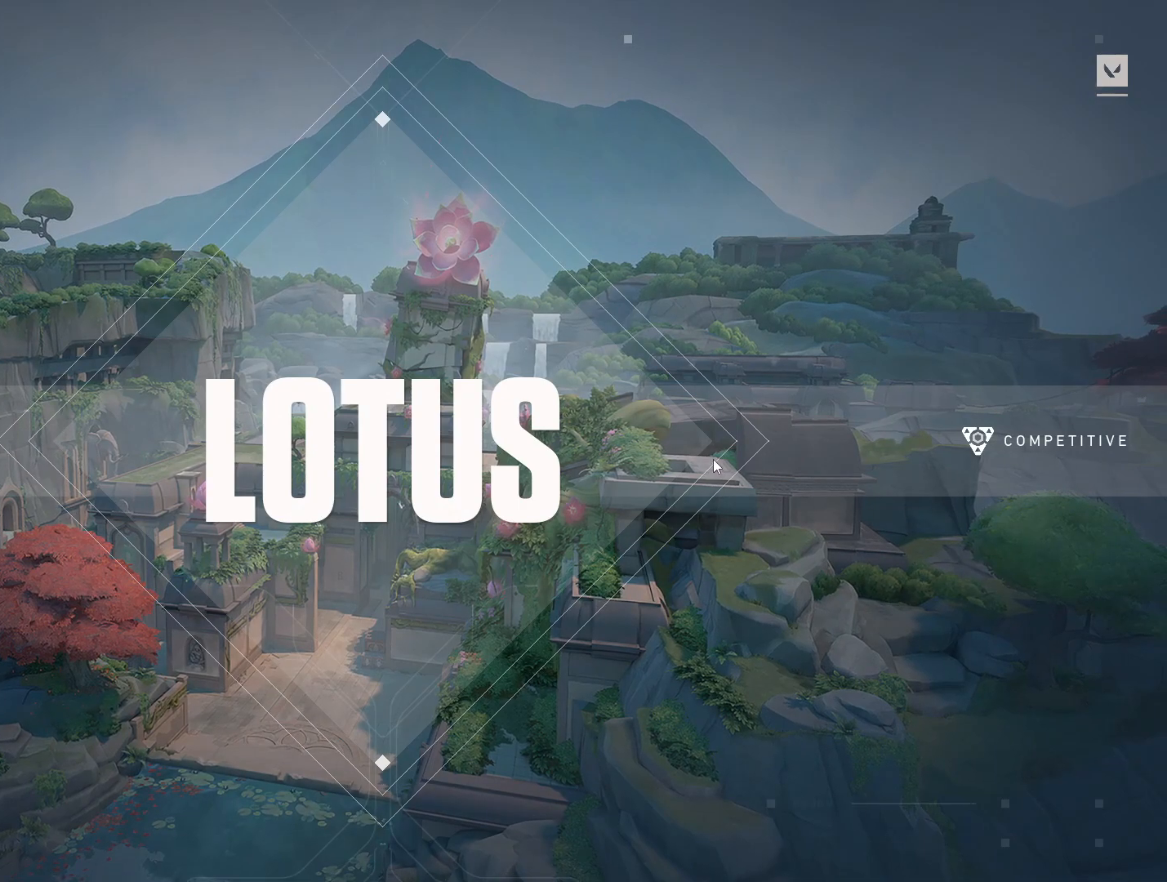
{"keys": ["ctrl", "shift"], "mouse": [], "events": []}
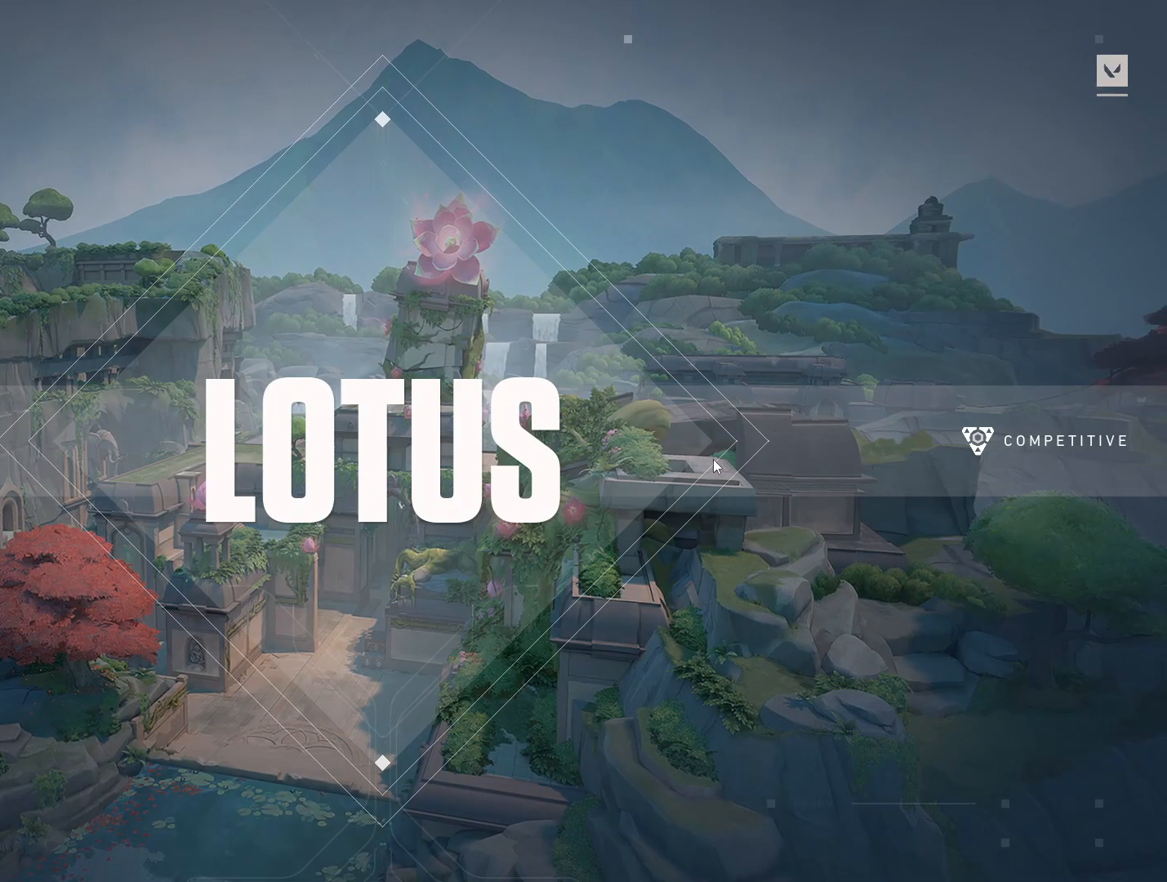
{"keys": ["ctrl", "shift"], "mouse": [], "events": []}
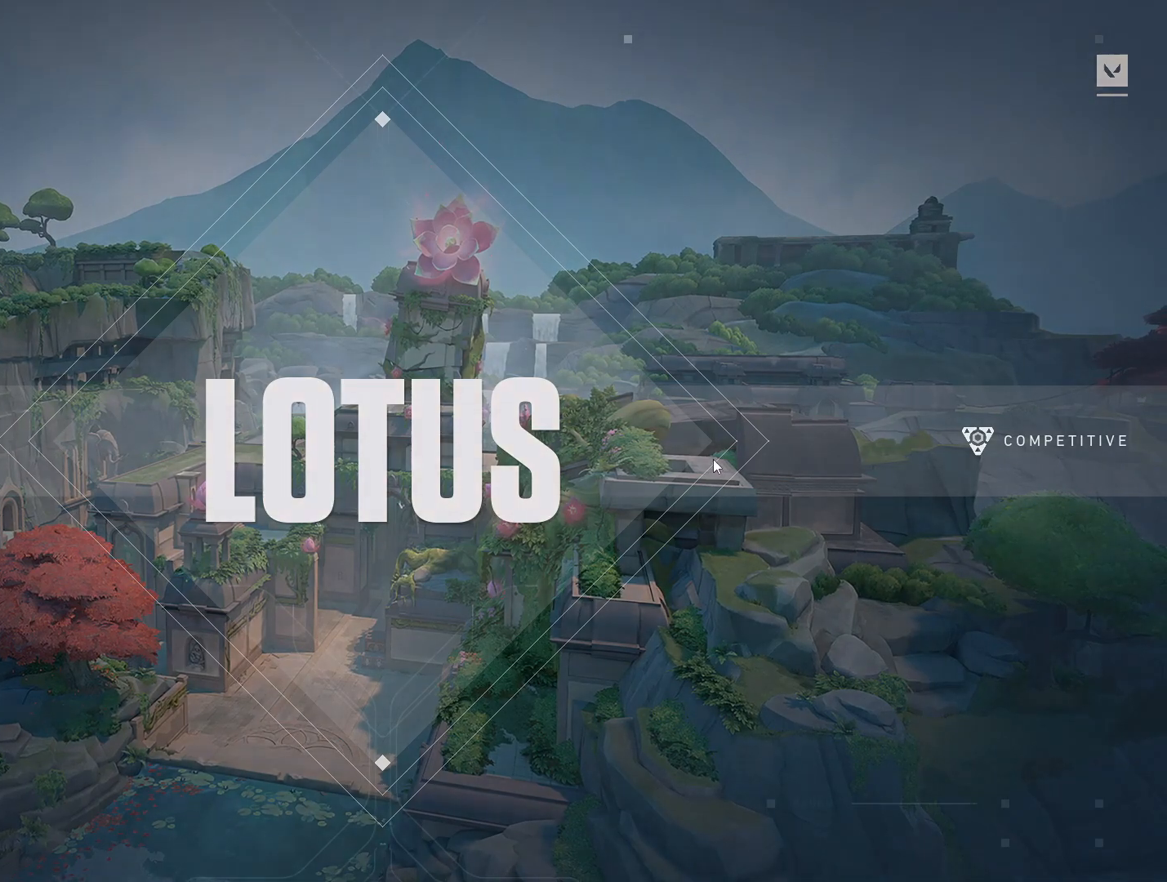
{"keys": ["ctrl", "shift"], "mouse": [], "events": []}
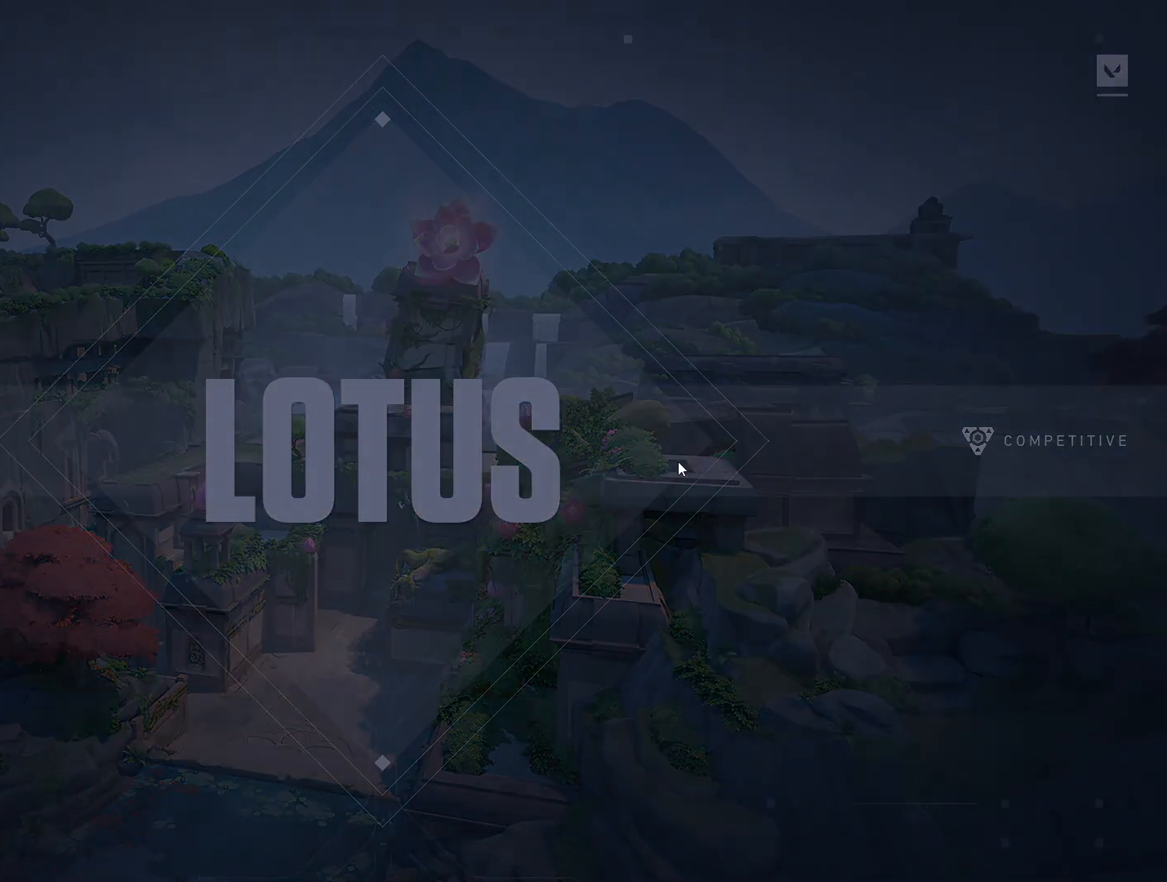
{"keys": ["ctrl", "shift"], "mouse": [], "events": []}
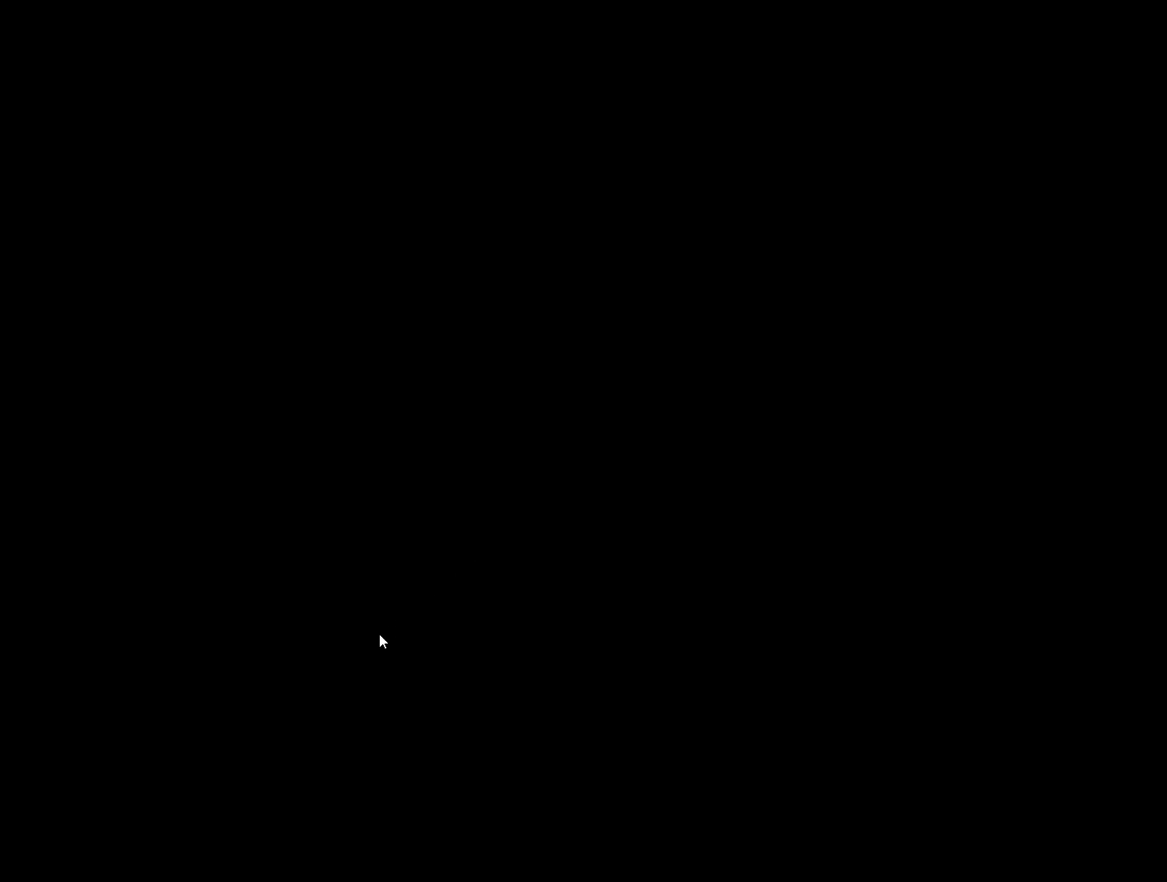
{"keys": [], "mouse": [], "events": [[133, "ctrl", "up"], [133, "shift", "up"]]}
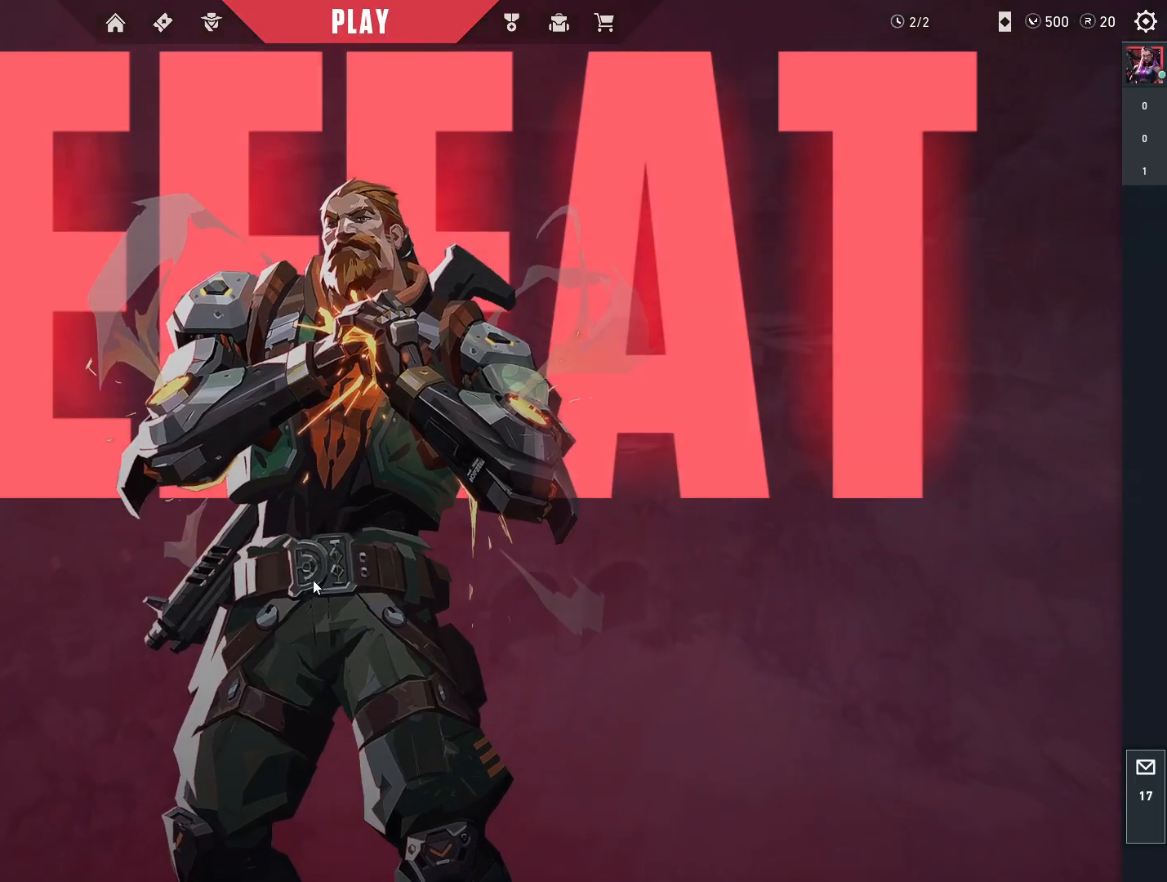
{"keys": [], "mouse": [], "events": []}
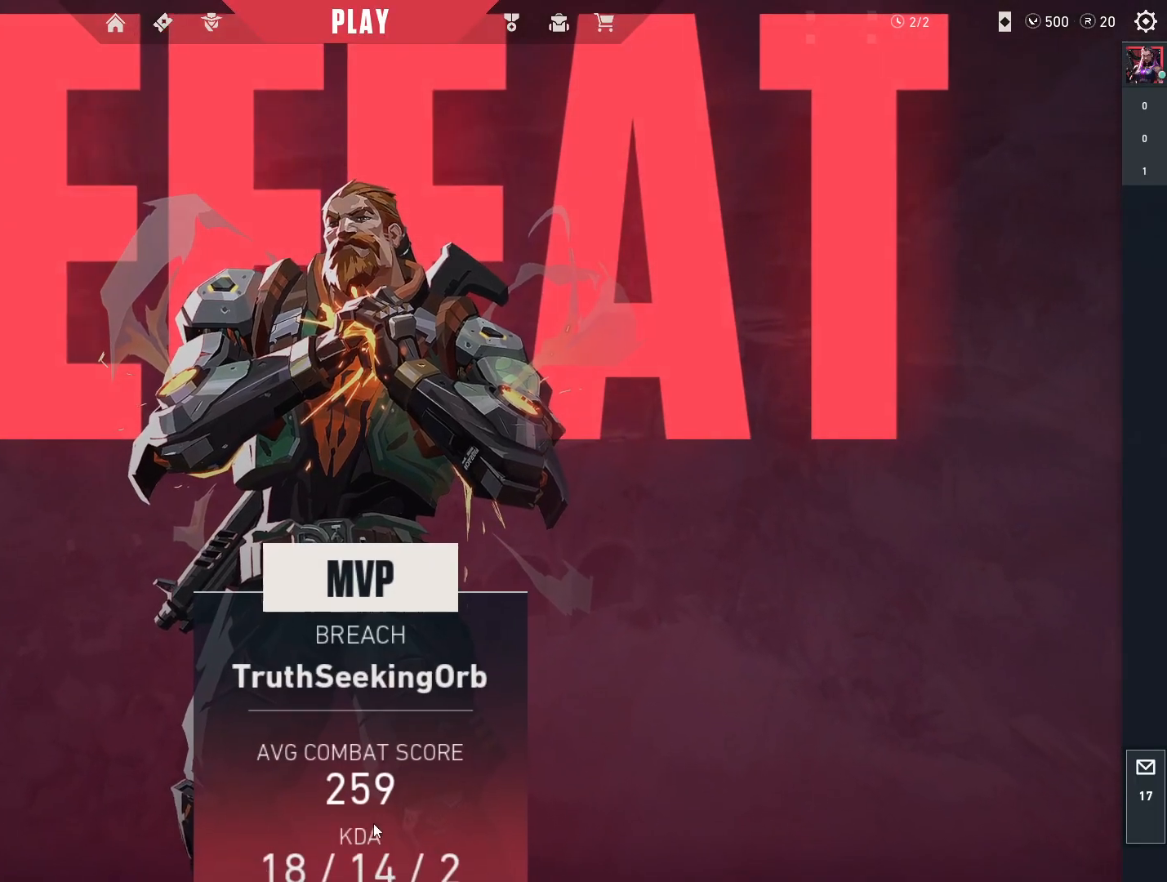
{"keys": [], "mouse": [], "events": [[350, "mouse_left", "down"], [500, "mouse_left", "up"]]}
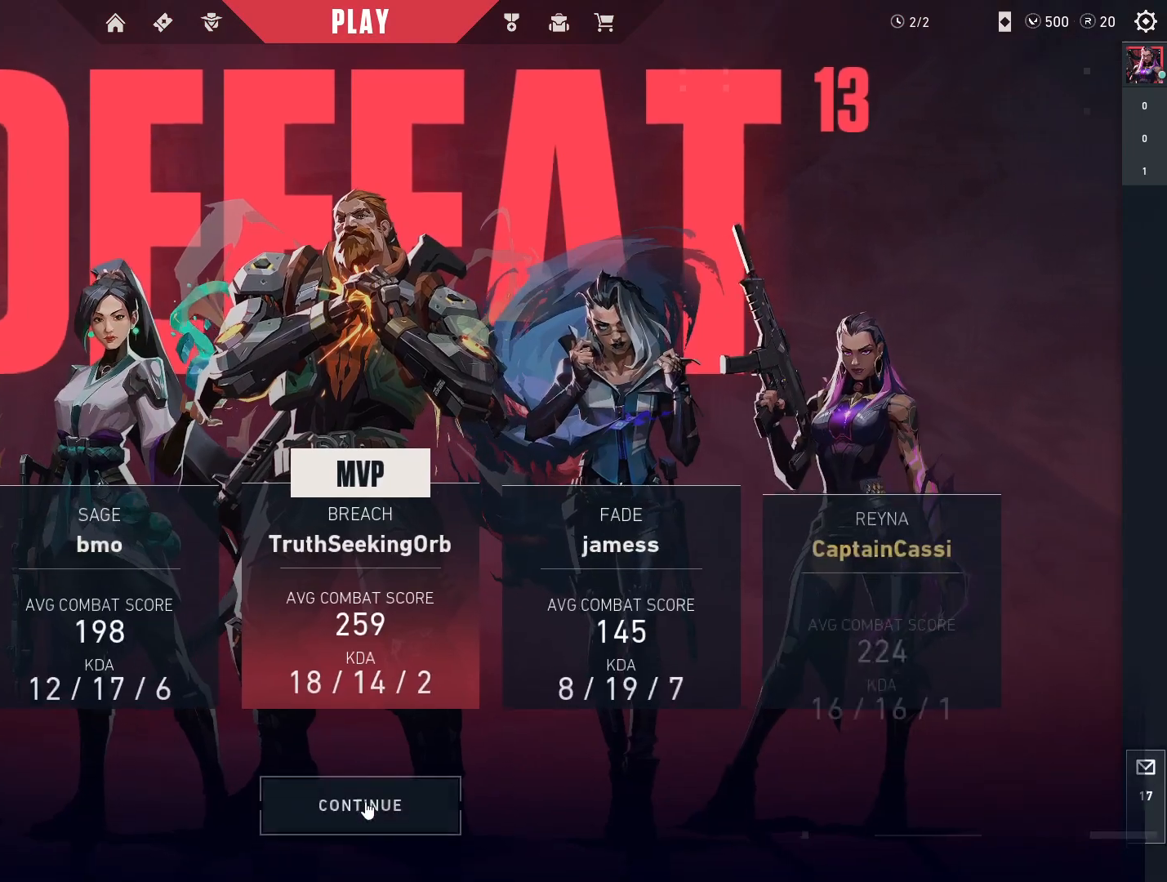
{"keys": [], "mouse": [], "events": [[67, "mouse_left", "down"], [200, "mouse_left", "up"]]}
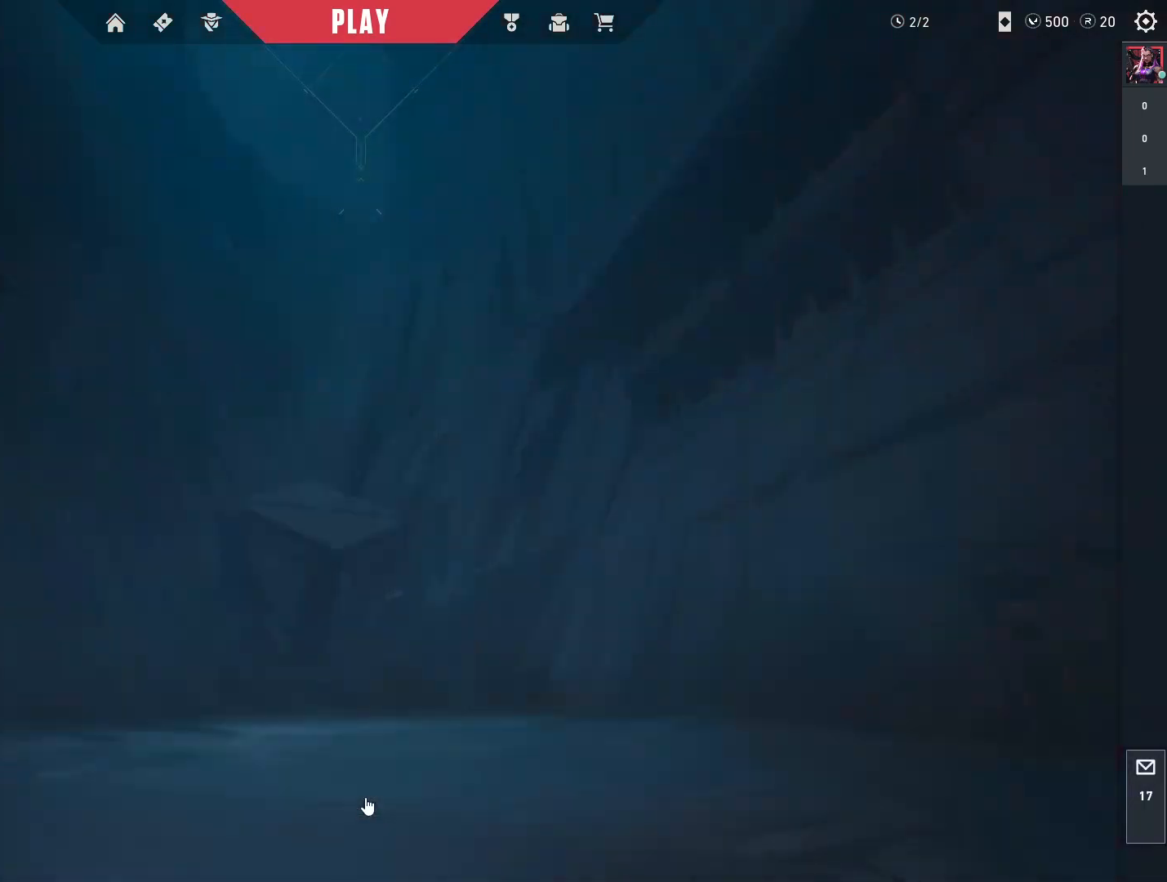
{"keys": [], "mouse": [], "events": []}
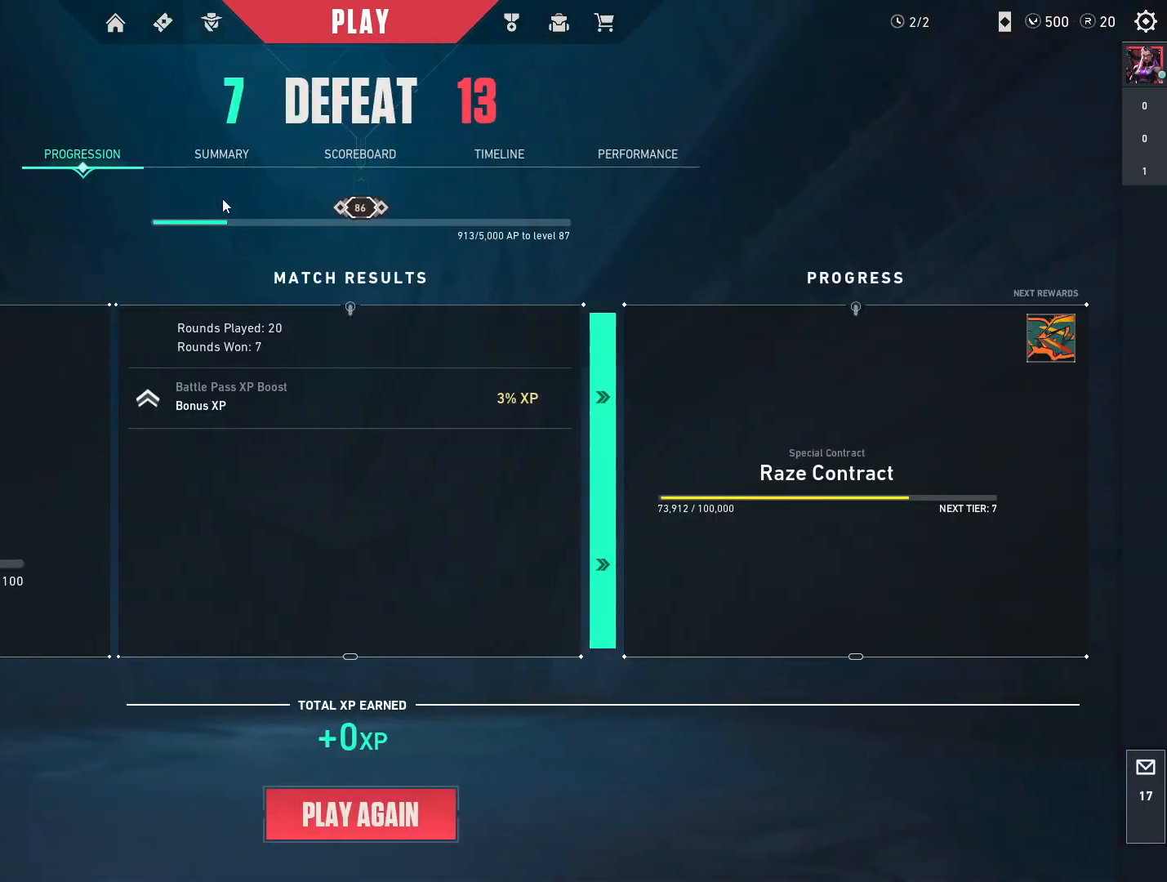
{"keys": [], "mouse": [], "events": []}
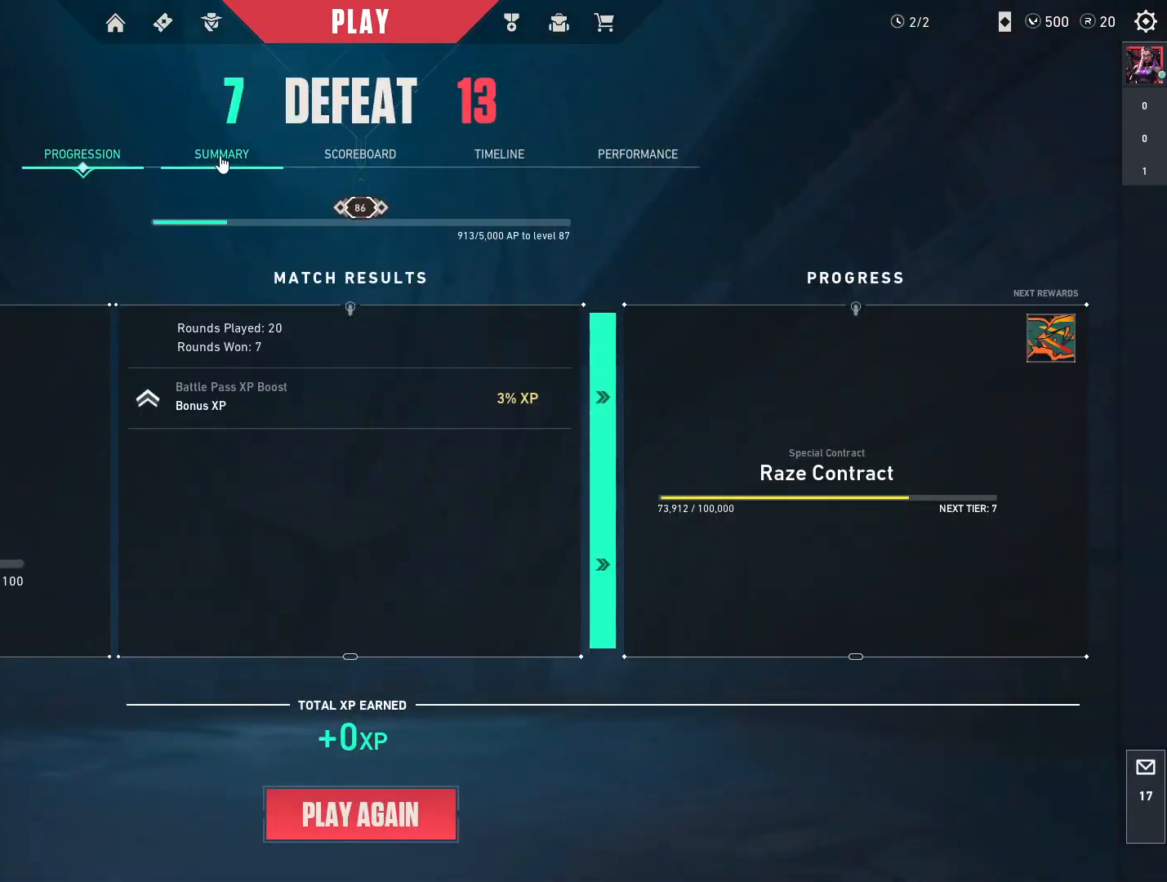
{"keys": [], "mouse": [], "events": []}
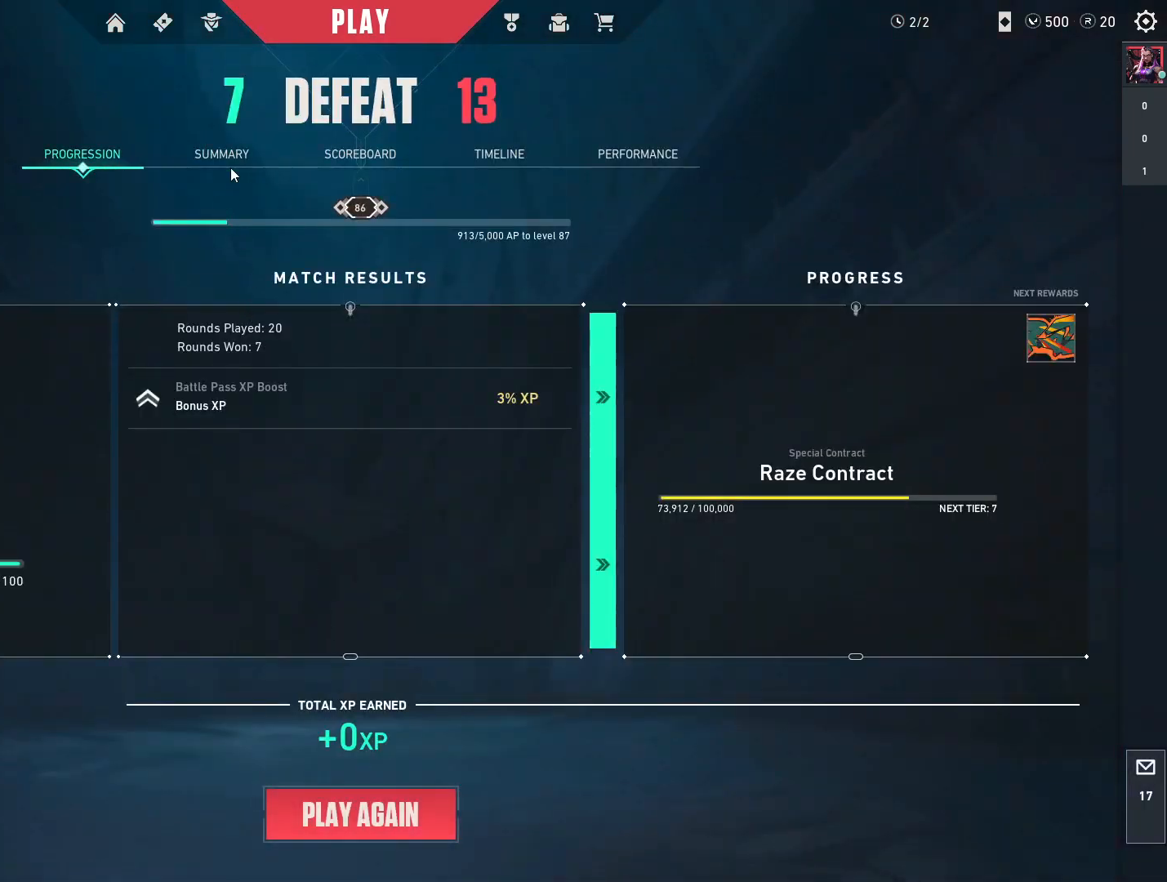
{"keys": [], "mouse": [], "events": []}
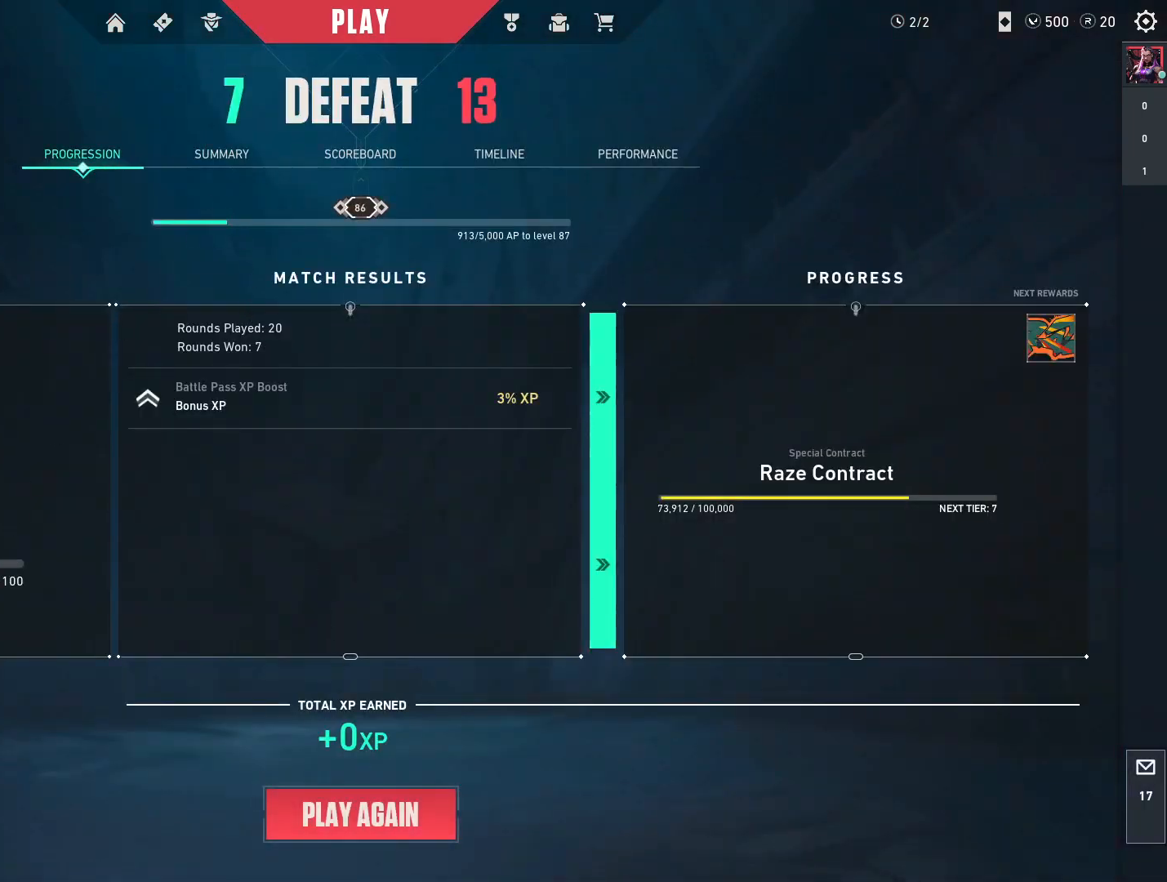
{"keys": [], "mouse": [], "events": []}
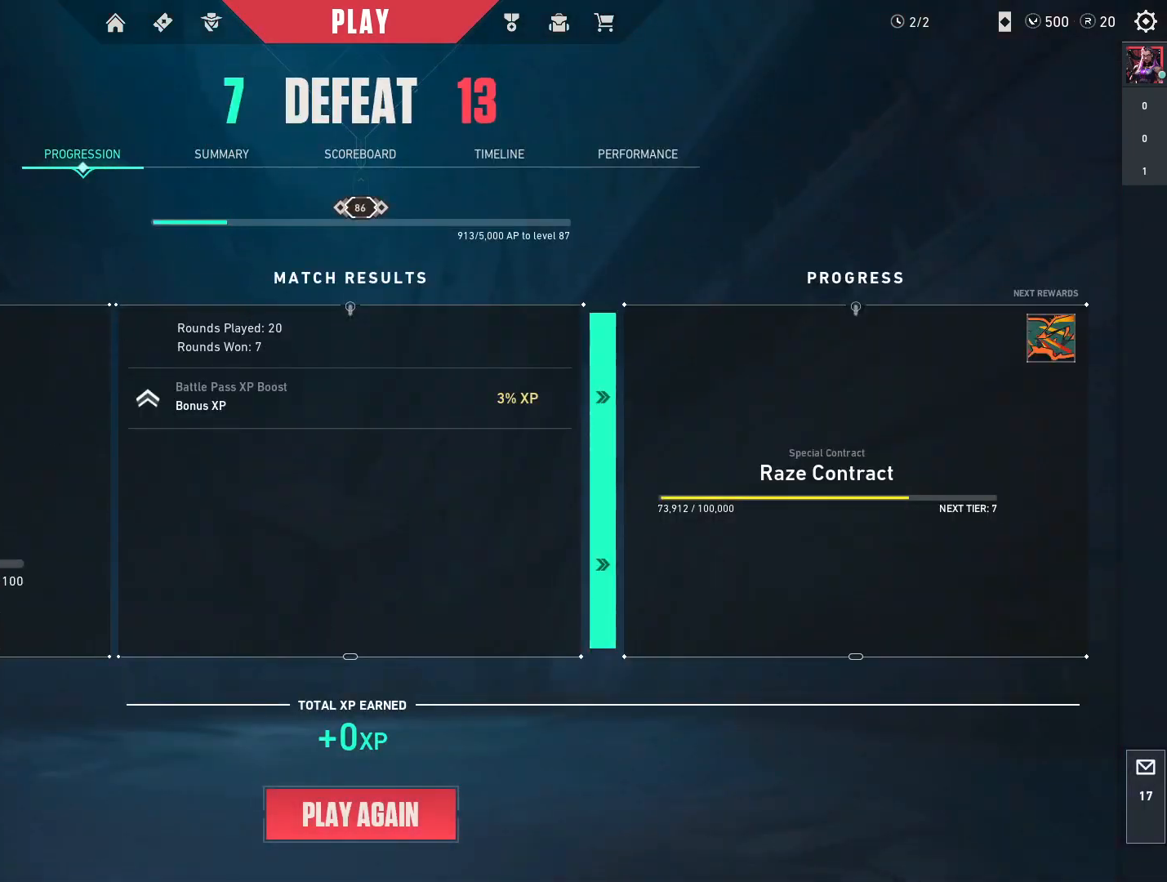
{"keys": [], "mouse": [], "events": []}